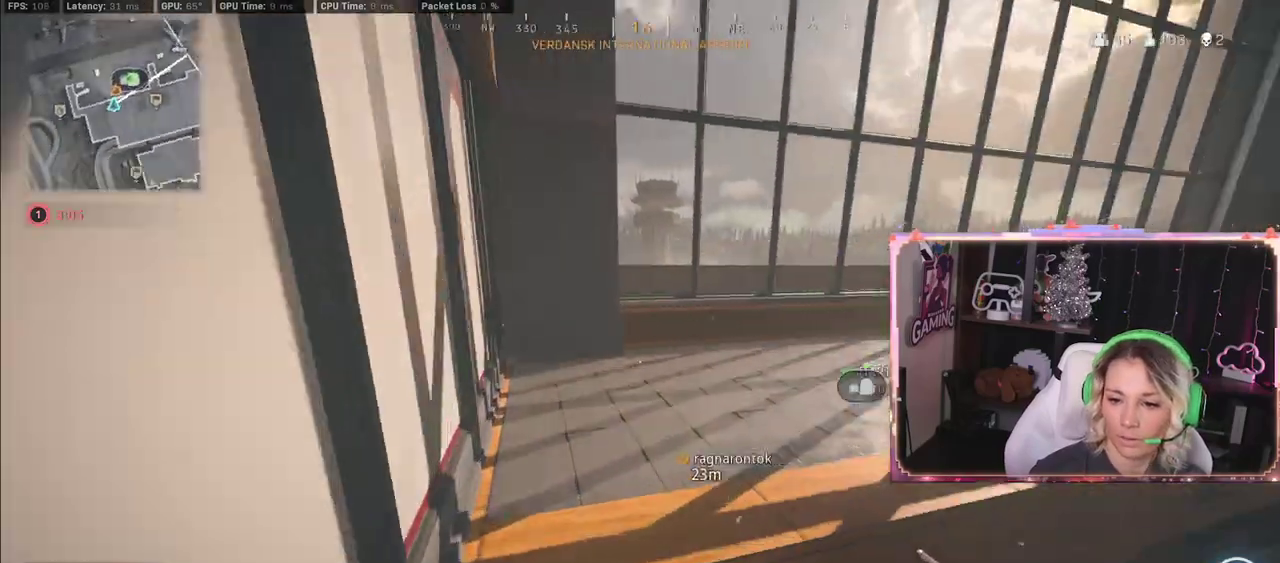
Gameplay with a controller (Xbox layout); each line is a JSON object with the inputs held at the frame after it. "events" lists button and stick changes between this image and that frame as [ms after this image, input, new state], when the widget could be followed in between.
{"buttons": [], "left_stick": "up", "right_stick": "center", "events": []}
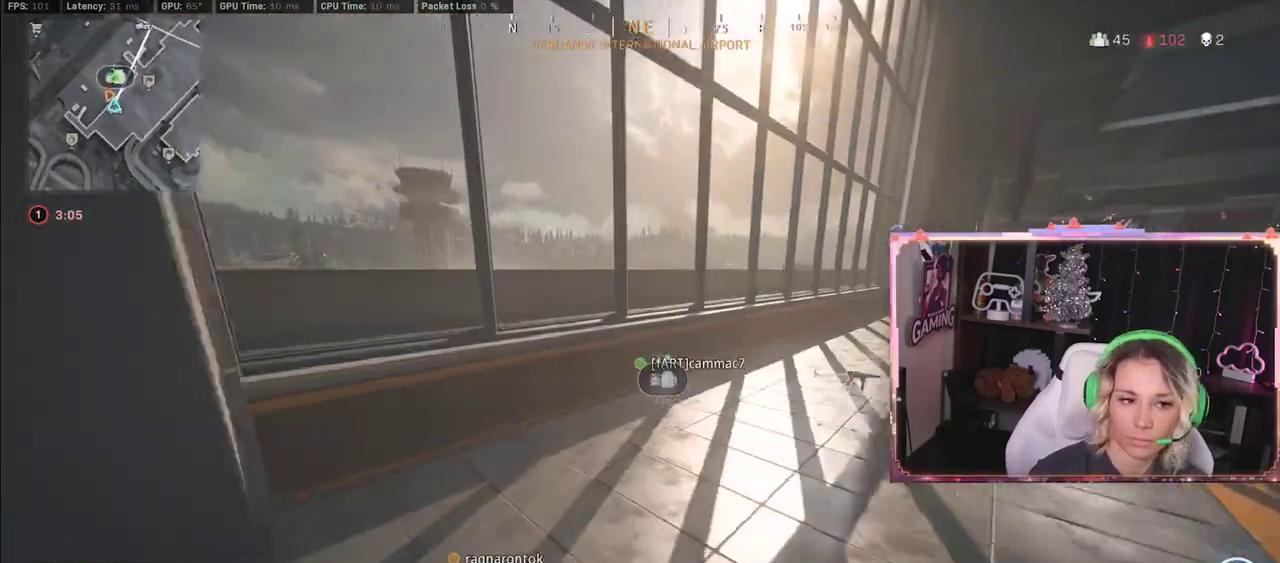
{"buttons": ["A"], "left_stick": "up", "right_stick": "center", "events": [[67, "right_stick", "left"], [167, "right_stick", "center"], [383, "A", "down"]]}
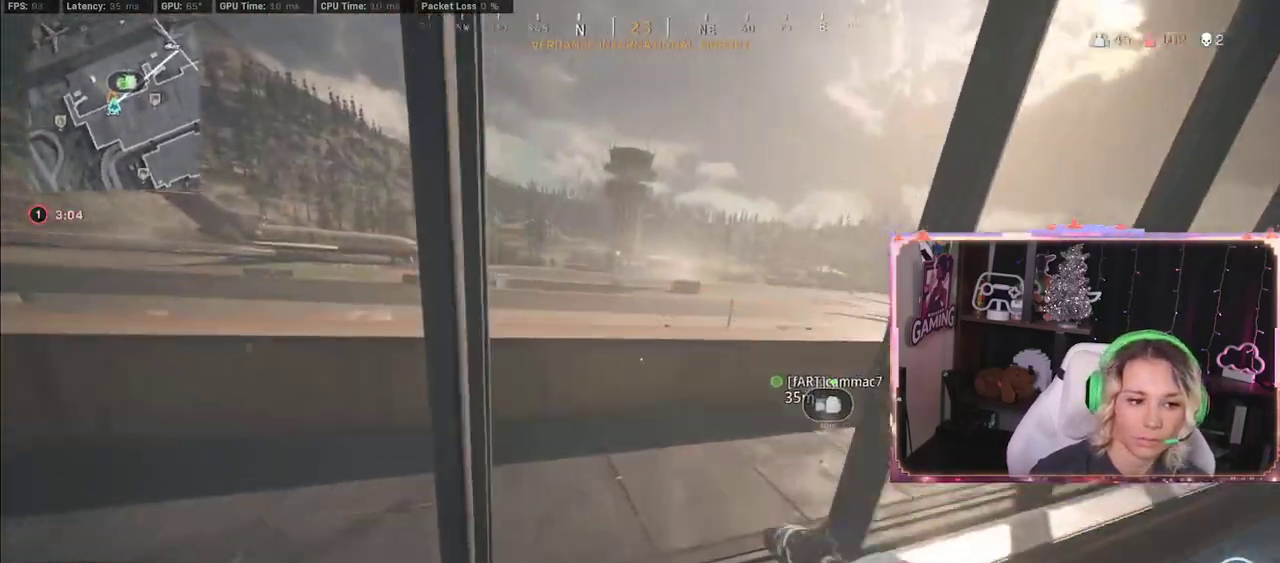
{"buttons": [], "left_stick": "up-right", "right_stick": "center", "events": [[250, "A", "up"], [250, "left_stick", "up-right"]]}
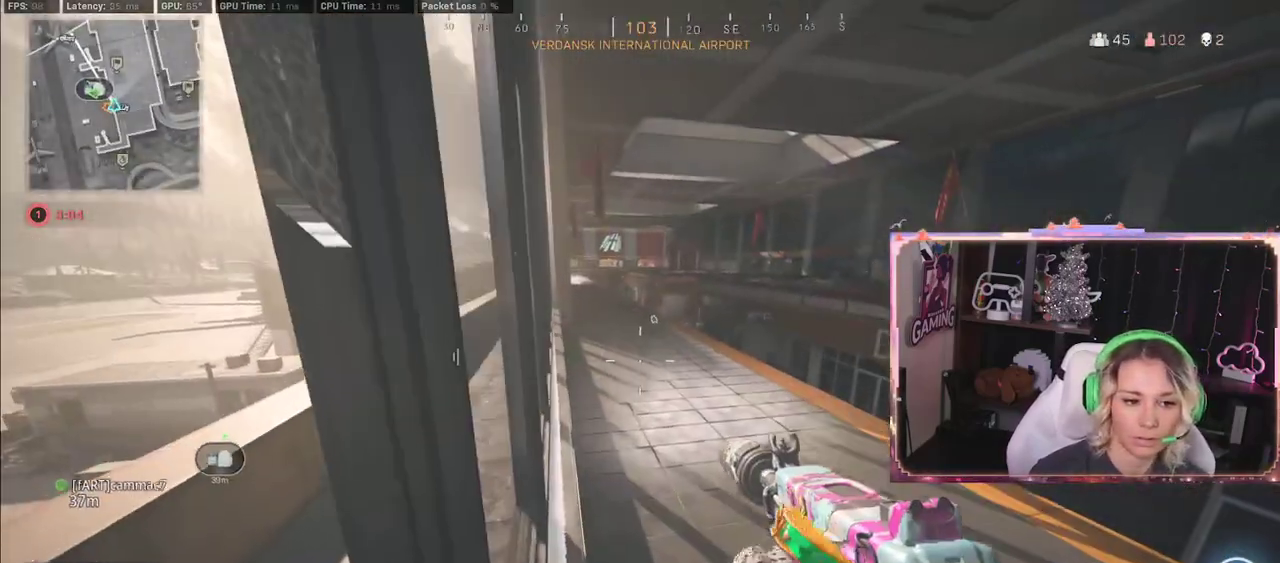
{"buttons": [], "left_stick": "up-left", "right_stick": "center", "events": [[83, "left_stick", "left"], [267, "left_stick", "up-left"]]}
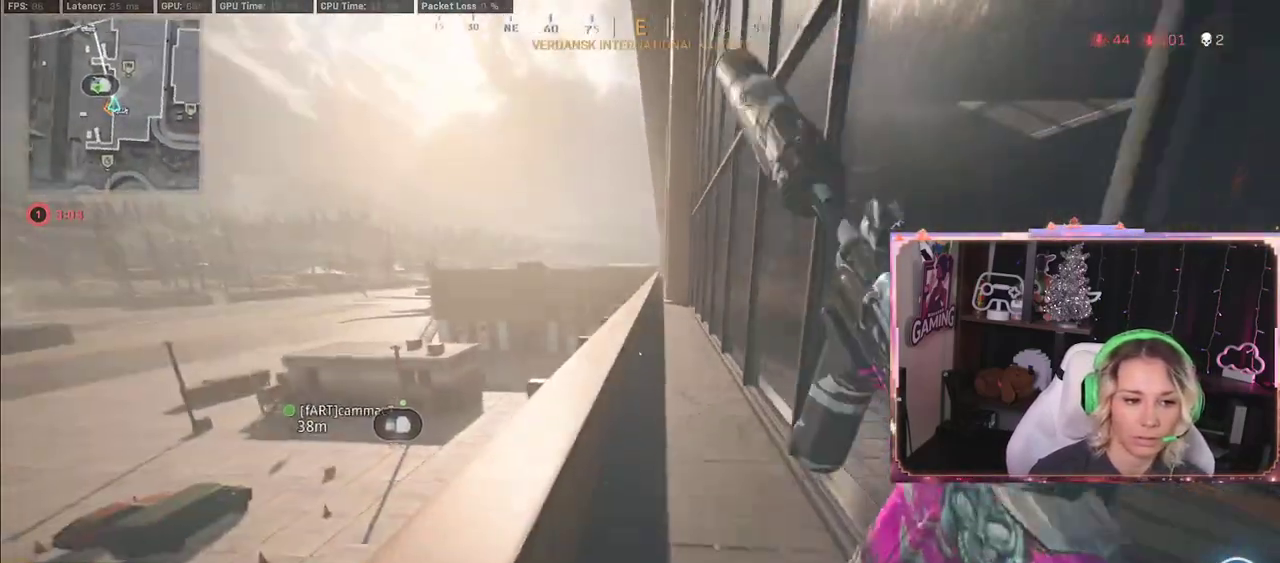
{"buttons": ["A"], "left_stick": "up", "right_stick": "center", "events": [[83, "left_stick", "up"], [83, "right_stick", "left"], [283, "A", "down"], [283, "right_stick", "center"]]}
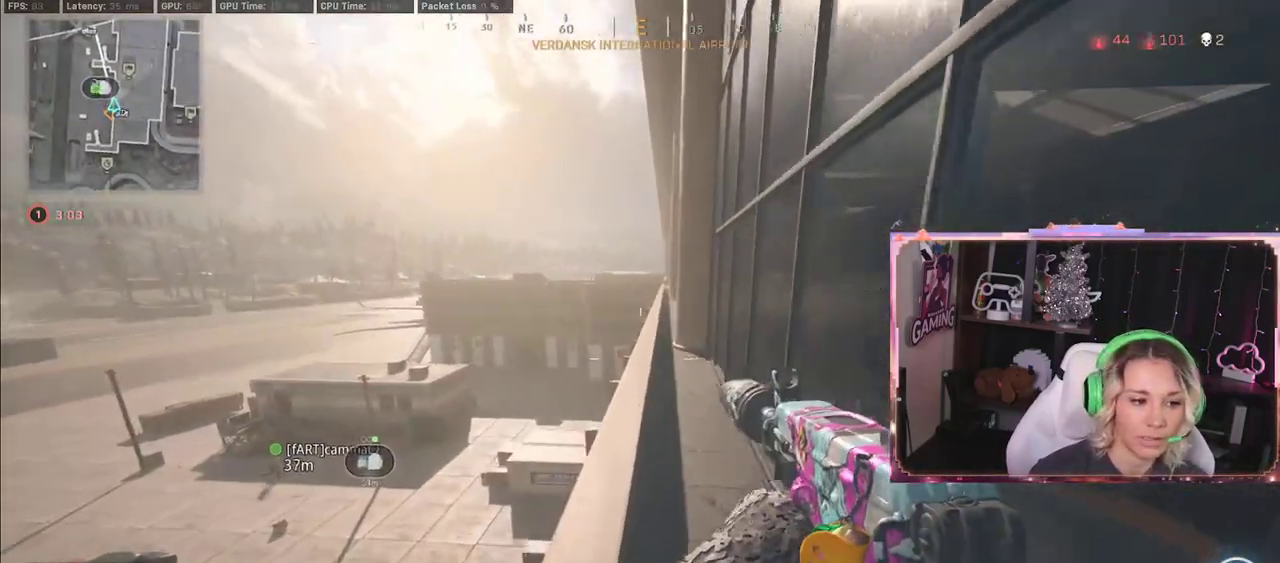
{"buttons": [], "left_stick": "up", "right_stick": "center", "events": [[17, "A", "up"], [17, "left_stick", "up-left"], [17, "right_stick", "left"], [267, "left_stick", "up"], [267, "right_stick", "center"]]}
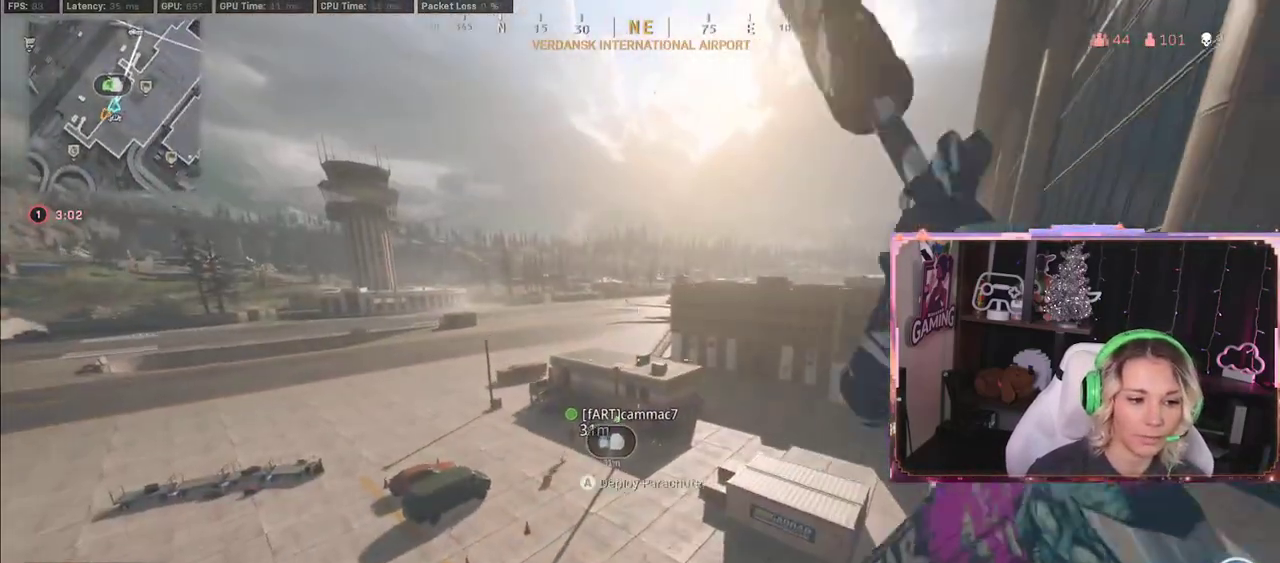
{"buttons": [], "left_stick": "center", "right_stick": "center", "events": [[50, "A", "down"], [83, "A", "up"], [267, "A", "down"], [300, "A", "up"], [300, "left_stick", "center"]]}
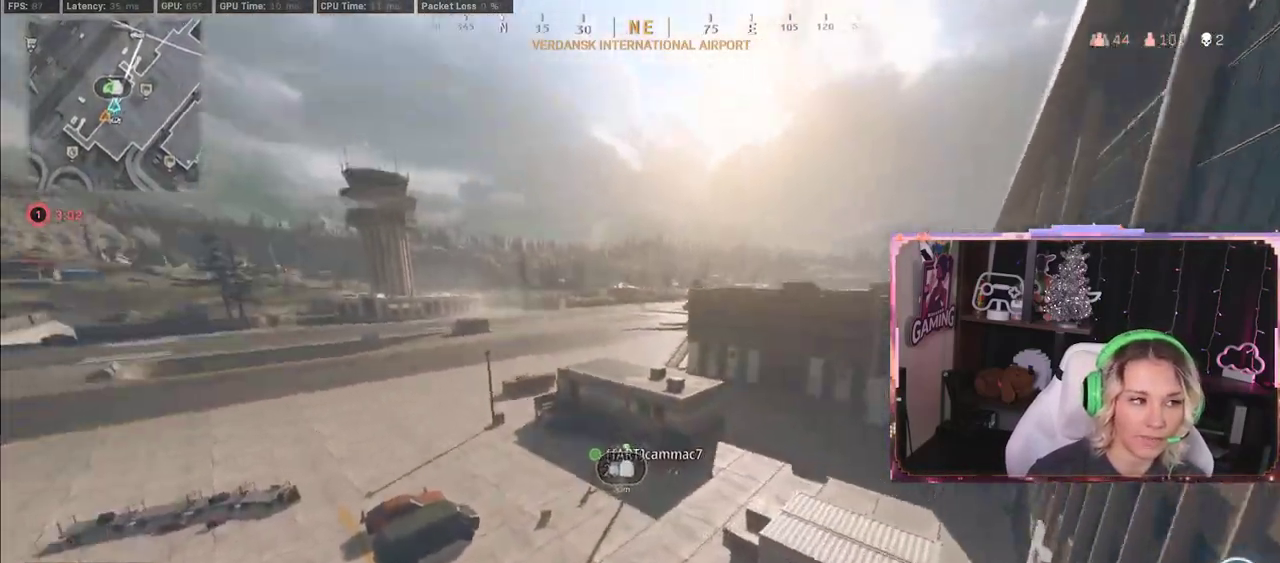
{"buttons": [], "left_stick": "up-right", "right_stick": "center", "events": [[83, "right_stick", "up-left"], [150, "left_stick", "up"], [383, "right_stick", "center"], [483, "left_stick", "up-right"]]}
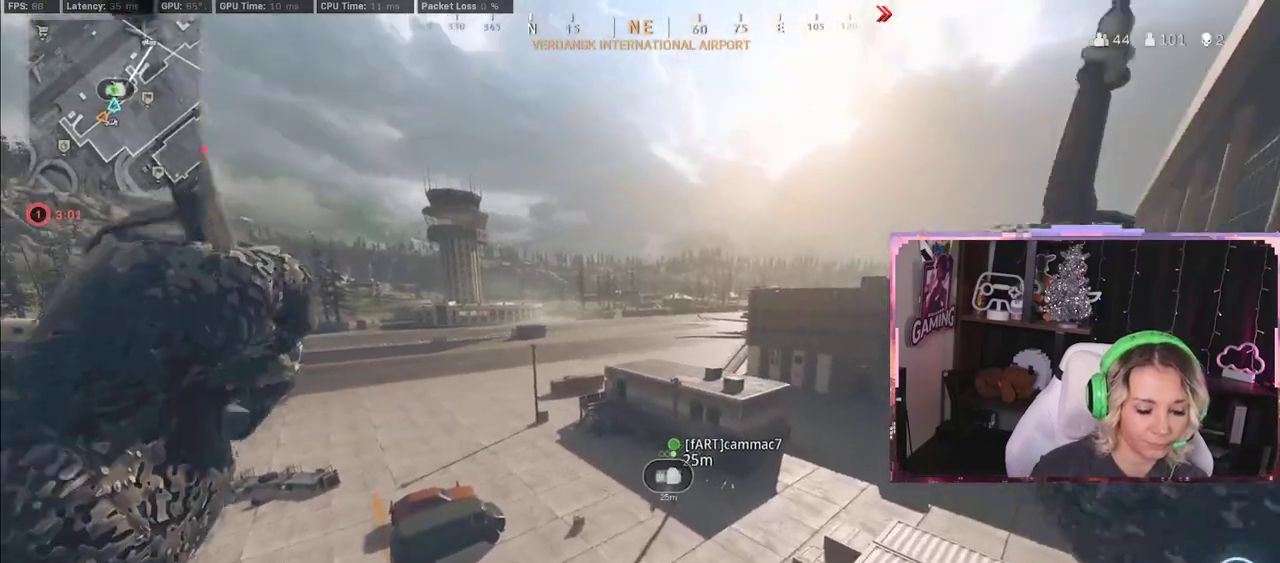
{"buttons": [], "left_stick": "center", "right_stick": "center", "events": [[300, "left_stick", "up"], [483, "left_stick", "center"]]}
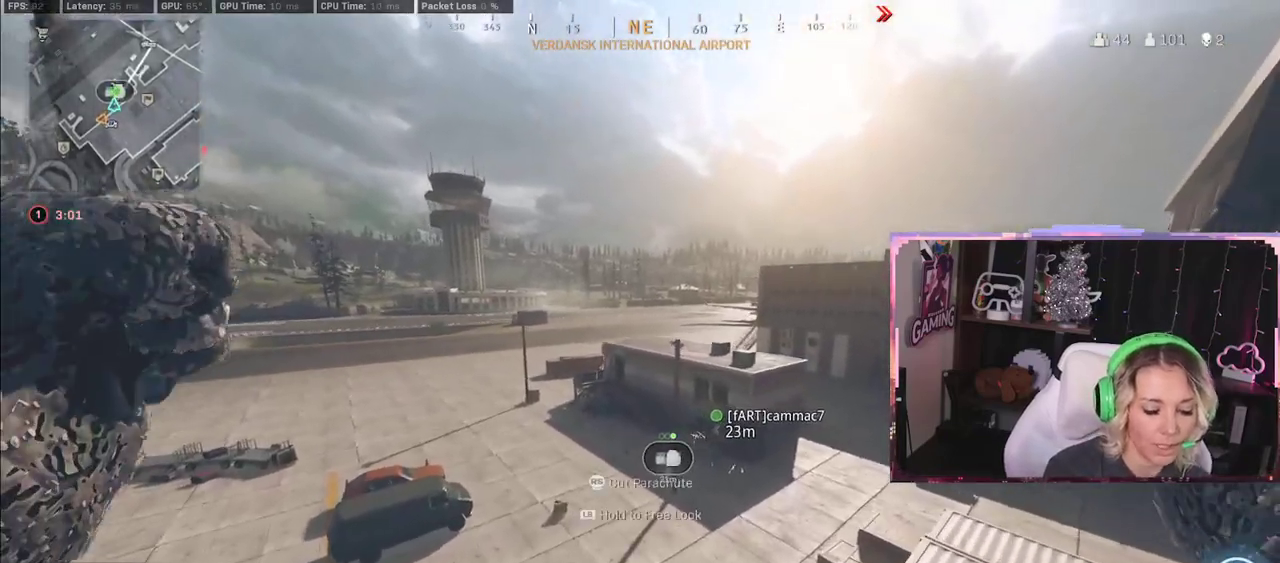
{"buttons": [], "left_stick": "down", "right_stick": "center", "events": [[467, "left_stick", "down"]]}
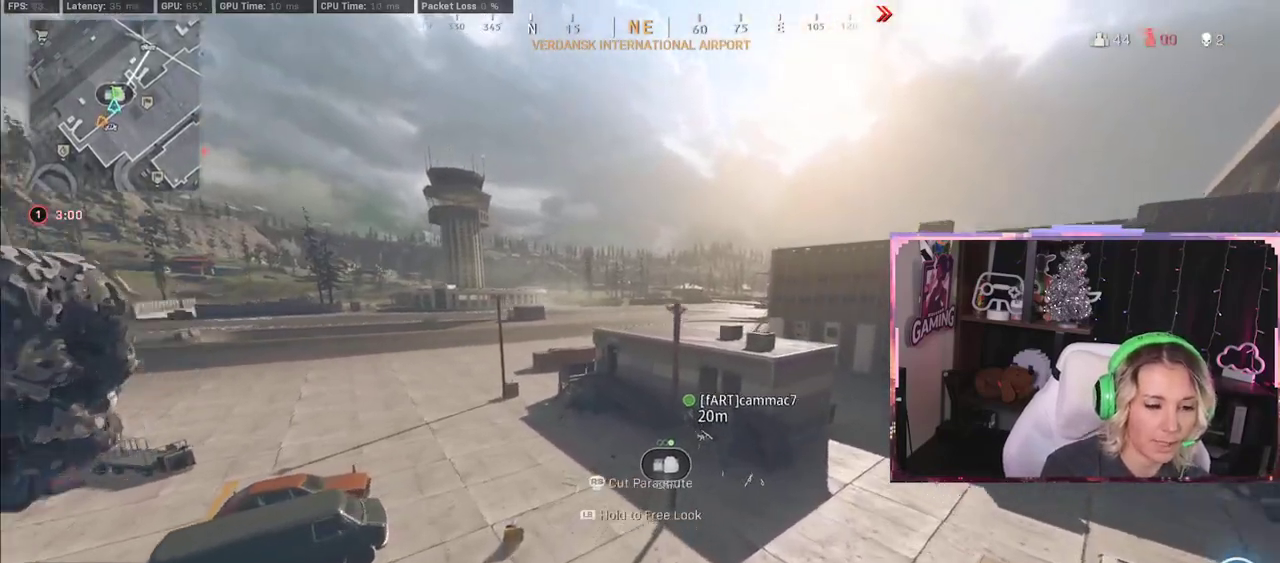
{"buttons": [], "left_stick": "down-left", "right_stick": "center", "events": [[167, "left_stick", "up-right"], [400, "left_stick", "down-left"]]}
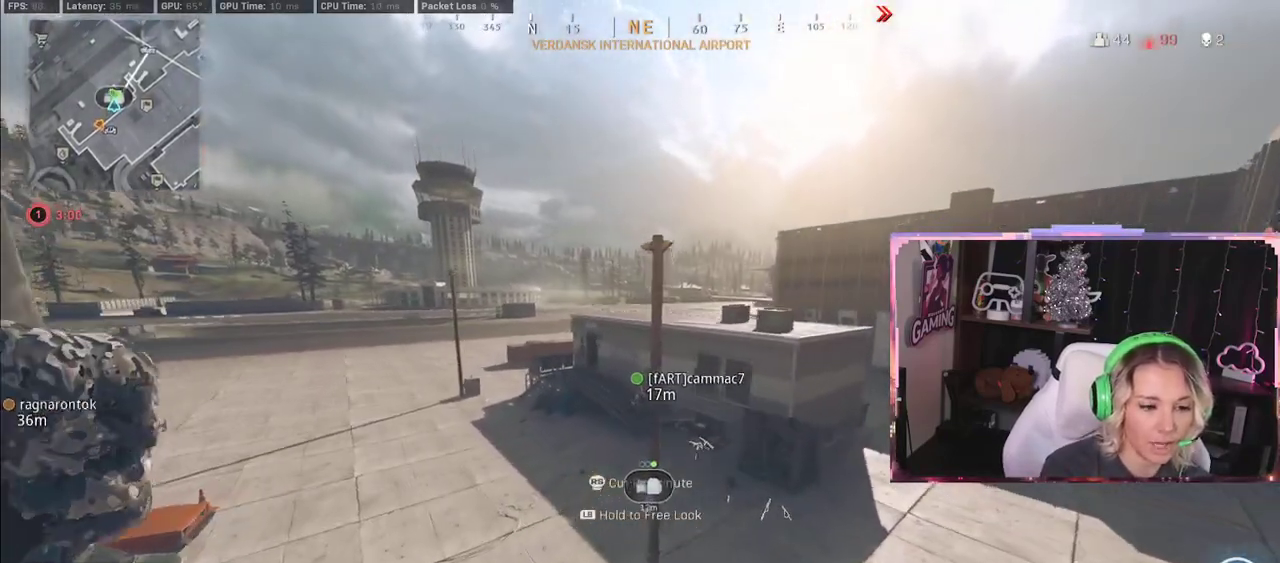
{"buttons": [], "left_stick": "down-left", "right_stick": "center", "events": []}
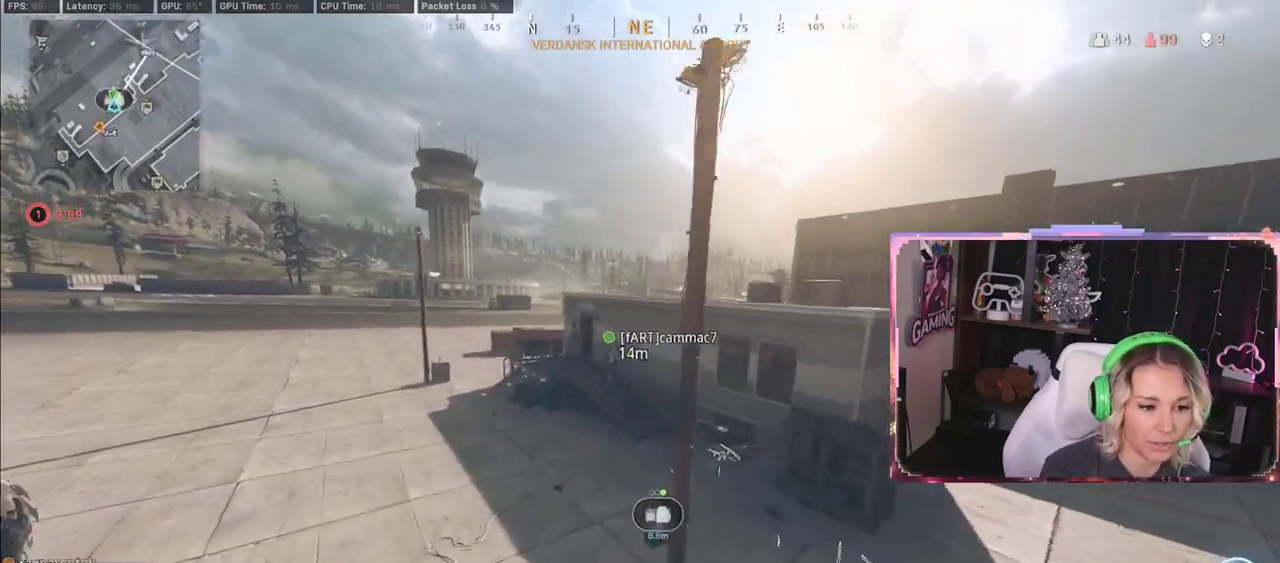
{"buttons": [], "left_stick": "down-left", "right_stick": "center", "events": [[67, "left_stick", "down"], [200, "left_stick", "down-right"], [467, "left_stick", "down-left"]]}
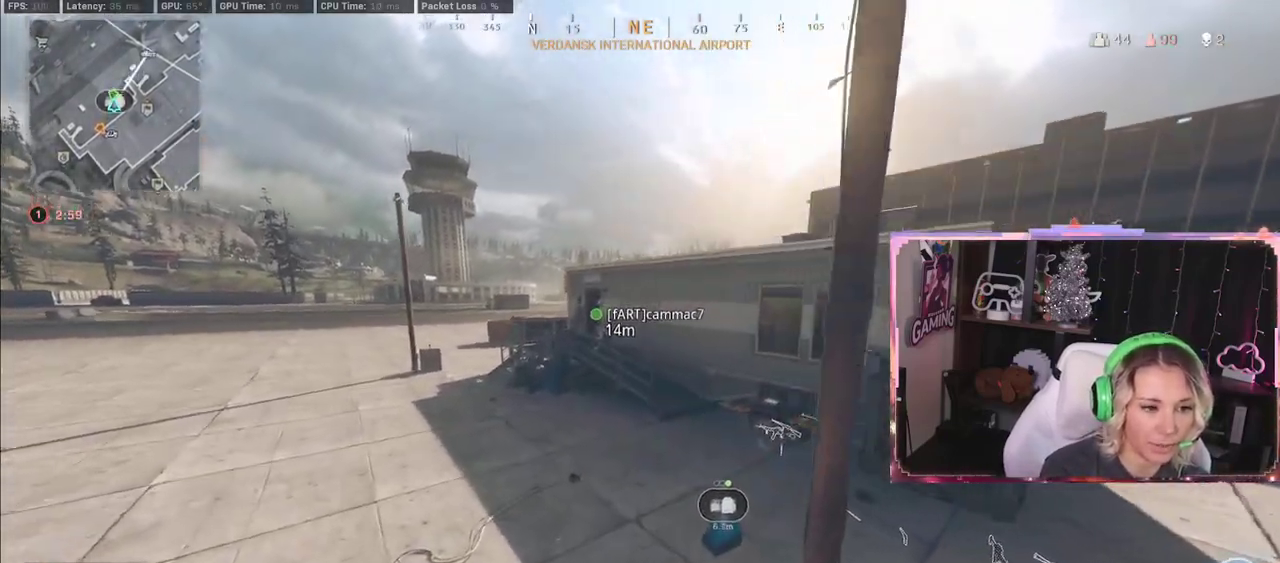
{"buttons": [], "left_stick": "down-right", "right_stick": "center", "events": [[417, "left_stick", "down-right"]]}
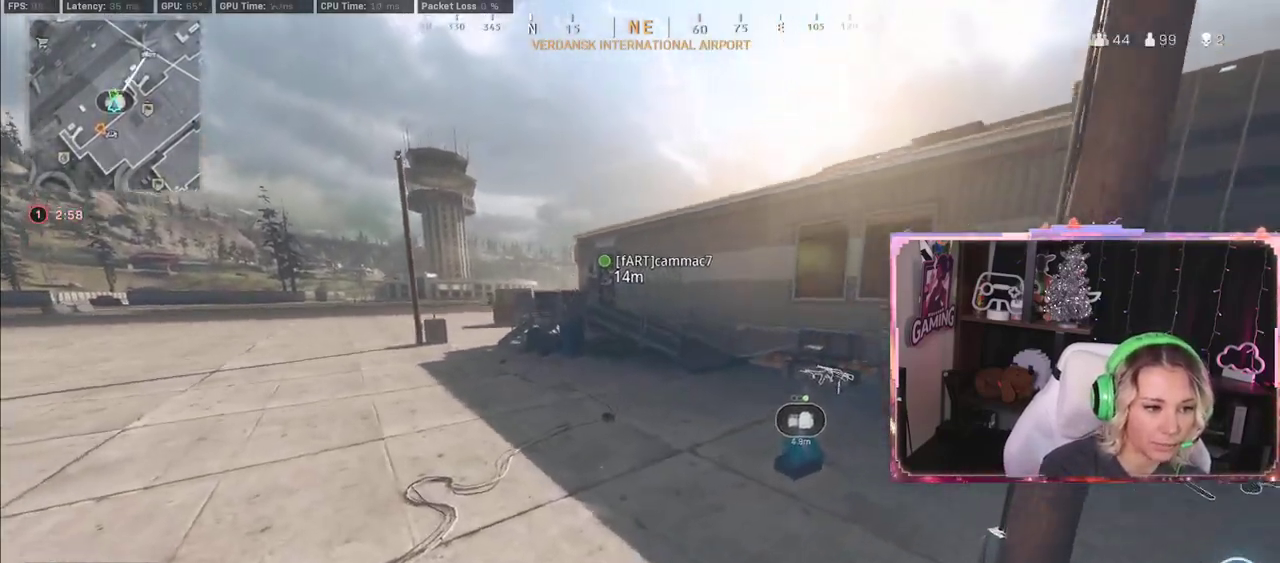
{"buttons": ["L3"], "left_stick": "up", "right_stick": "center", "events": [[67, "left_stick", "right"], [283, "left_stick", "up"], [400, "L3", "down"]]}
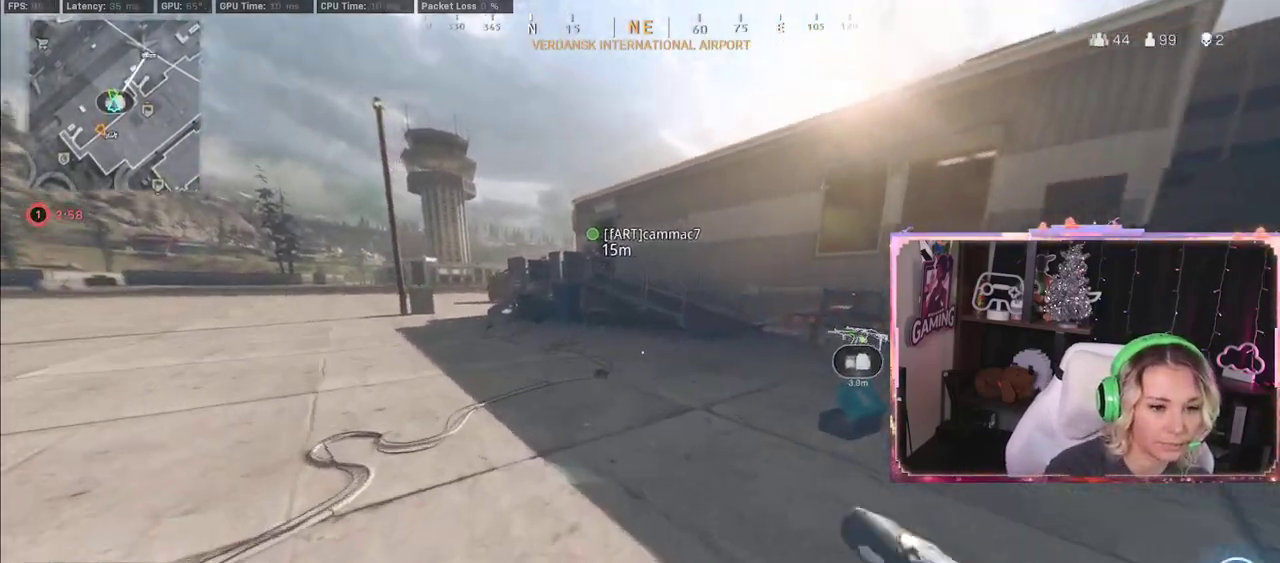
{"buttons": [], "left_stick": "up-right", "right_stick": "right", "events": [[17, "L3", "up"], [183, "L3", "down"], [383, "L3", "up"], [467, "left_stick", "up-right"], [467, "right_stick", "right"]]}
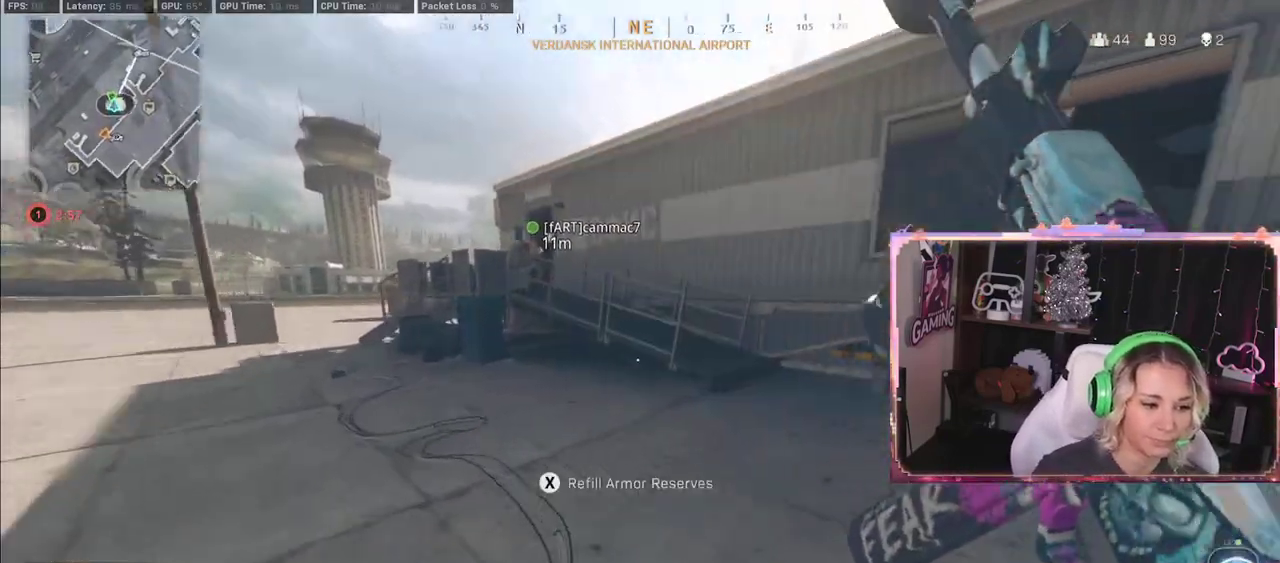
{"buttons": [], "left_stick": "up-left", "right_stick": "center", "events": [[67, "left_stick", "up"], [167, "right_stick", "center"], [317, "left_stick", "up-right"], [317, "right_stick", "right"], [483, "left_stick", "up-left"], [483, "right_stick", "center"]]}
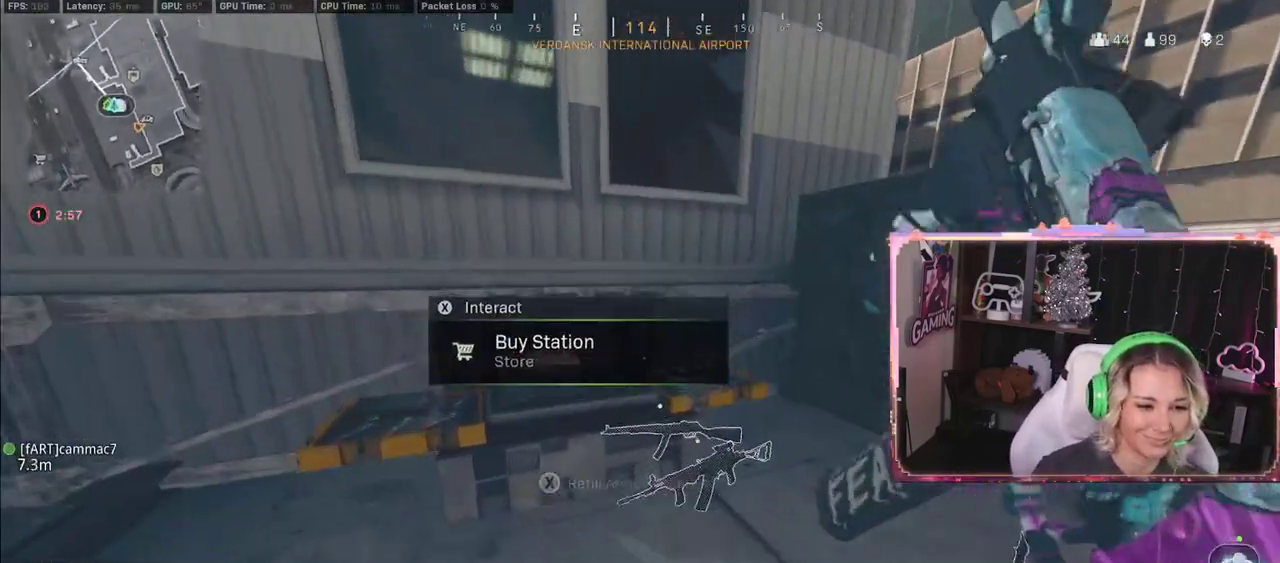
{"buttons": ["X"], "left_stick": "down", "right_stick": "center", "events": [[67, "right_stick", "left"], [183, "right_stick", "center"], [233, "X", "down"], [233, "left_stick", "down-right"], [400, "left_stick", "down"]]}
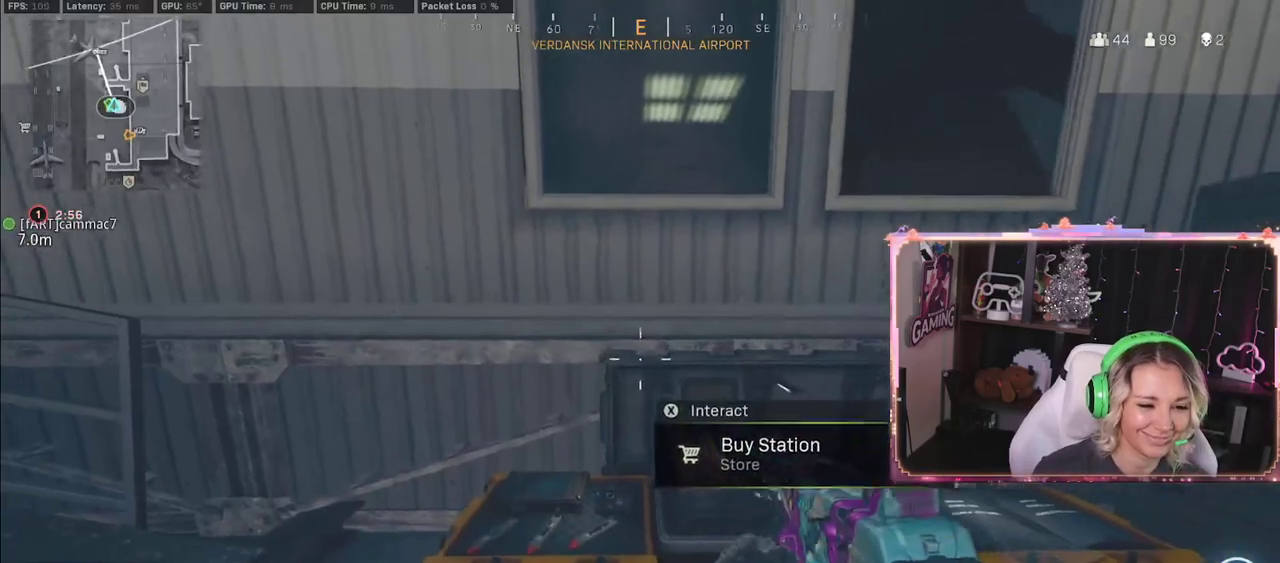
{"buttons": [], "left_stick": "center", "right_stick": "center", "events": [[83, "left_stick", "center"], [283, "X", "up"], [300, "X", "down"], [417, "X", "up"]]}
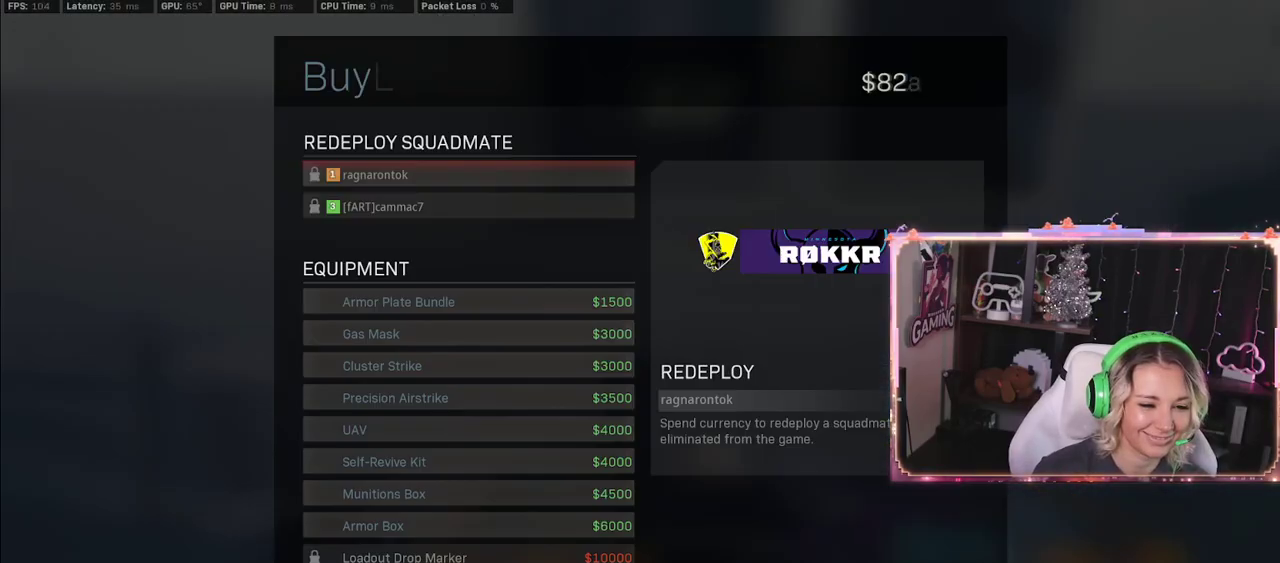
{"buttons": ["DPAD_UP"], "left_stick": "center", "right_stick": "center", "events": [[133, "DPAD_UP", "down"], [183, "DPAD_UP", "up"], [400, "DPAD_UP", "down"]]}
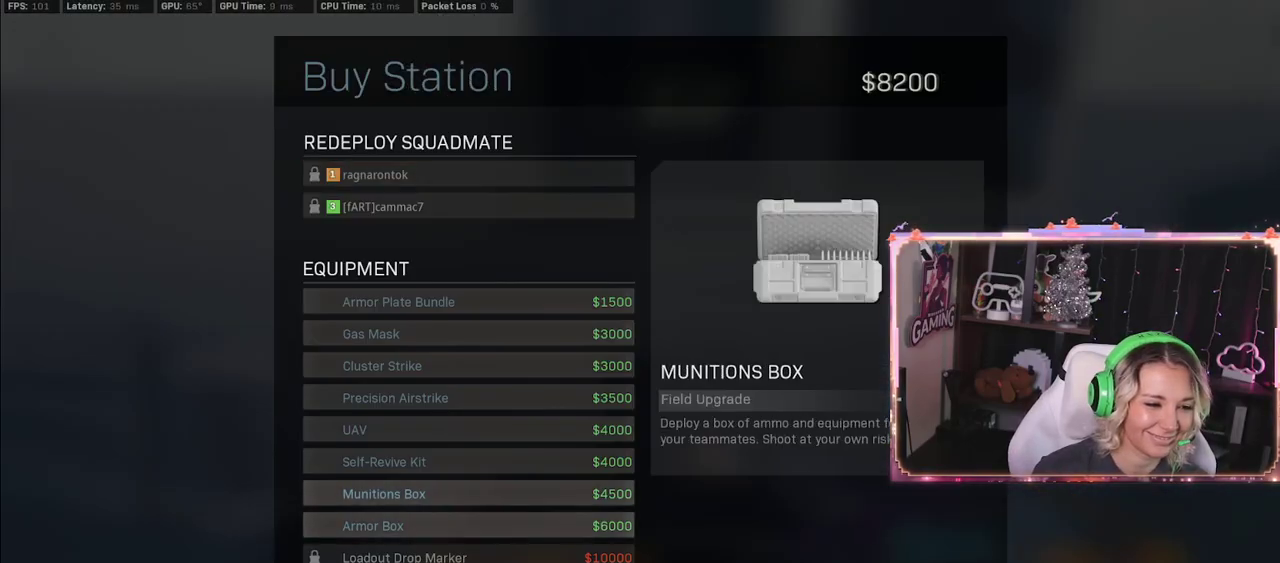
{"buttons": ["A"], "left_stick": "center", "right_stick": "center", "events": [[183, "DPAD_UP", "up"], [200, "DPAD_UP", "down"], [400, "A", "down"], [400, "DPAD_UP", "up"], [417, "A", "up"], [483, "A", "down"]]}
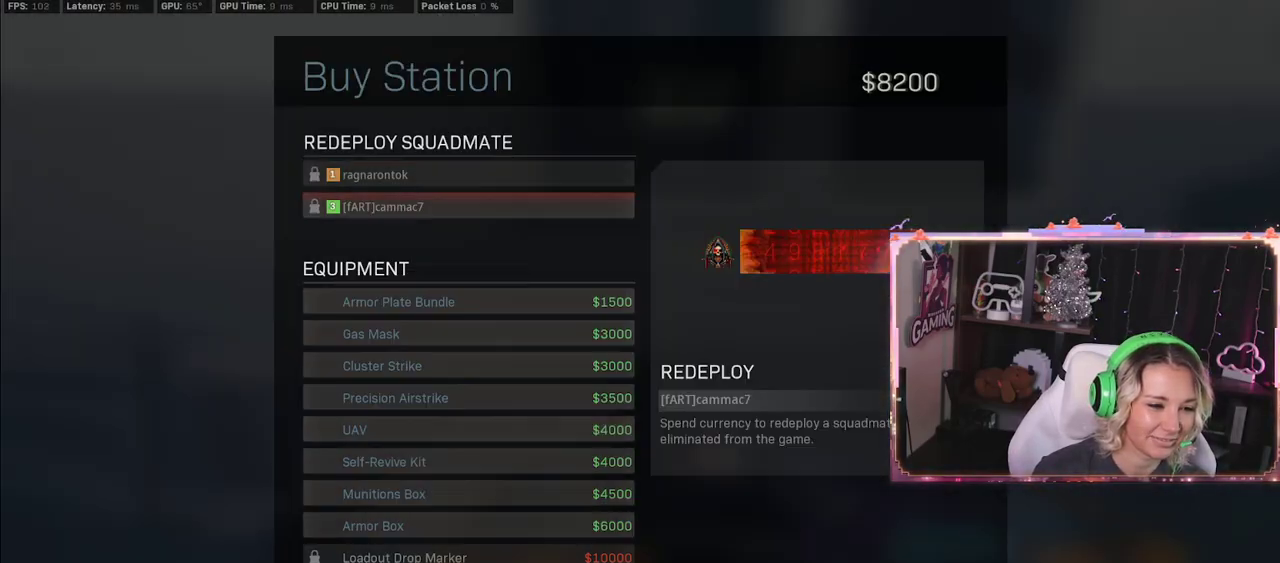
{"buttons": [], "left_stick": "center", "right_stick": "center", "events": [[33, "A", "up"], [67, "DPAD_RIGHT", "down"], [183, "DPAD_RIGHT", "up"]]}
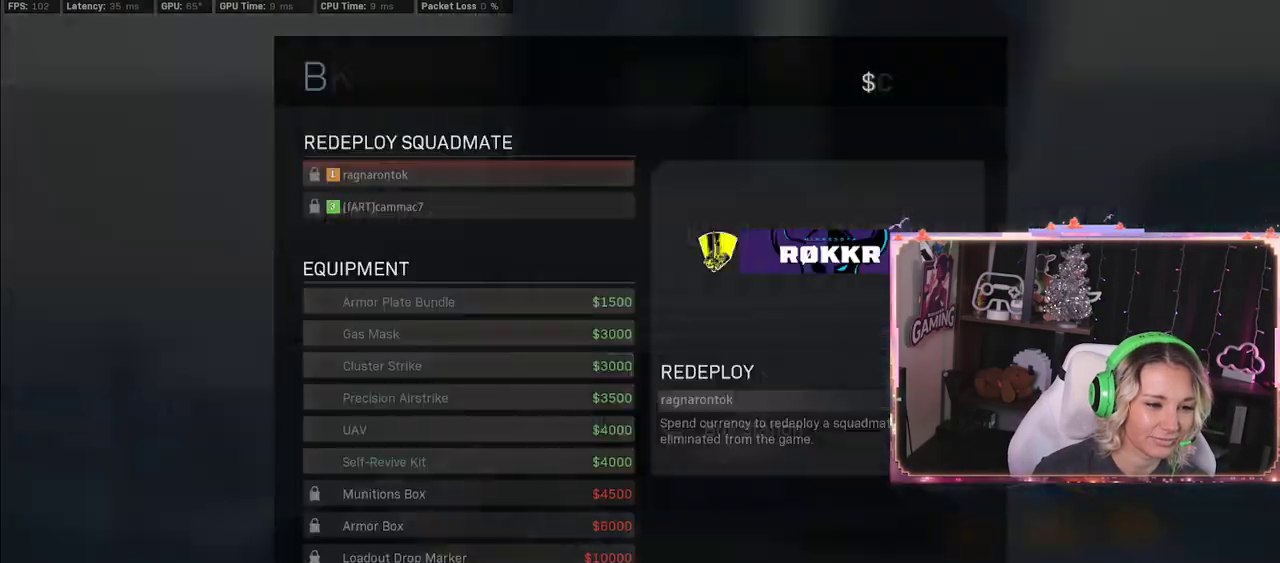
{"buttons": [], "left_stick": "center", "right_stick": "center", "events": [[217, "DPAD_UP", "down"], [250, "DPAD_UP", "up"]]}
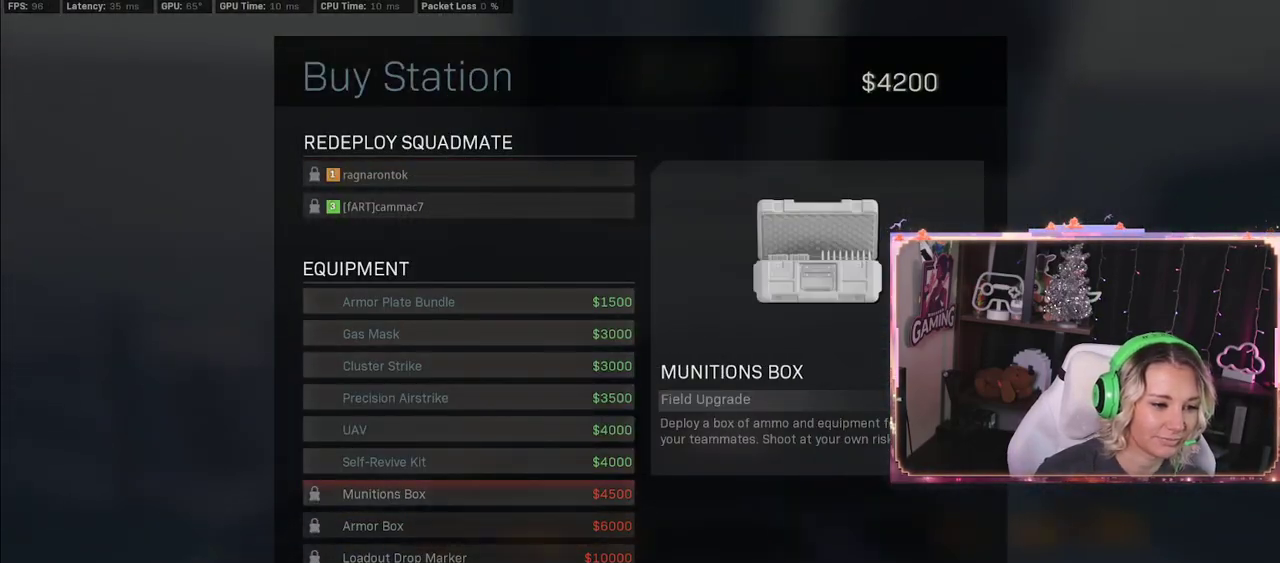
{"buttons": [], "left_stick": "center", "right_stick": "center", "events": [[167, "DPAD_UP", "down"], [183, "DPAD_UP", "up"]]}
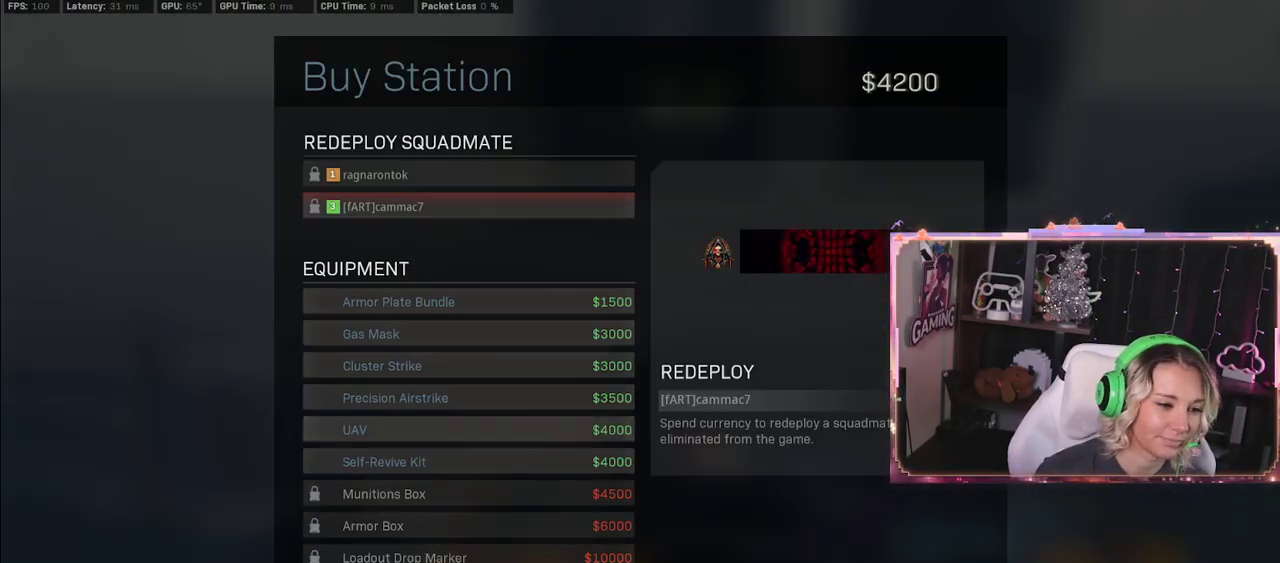
{"buttons": [], "left_stick": "up-right", "right_stick": "right", "events": [[317, "right_stick", "right"], [350, "left_stick", "up-right"]]}
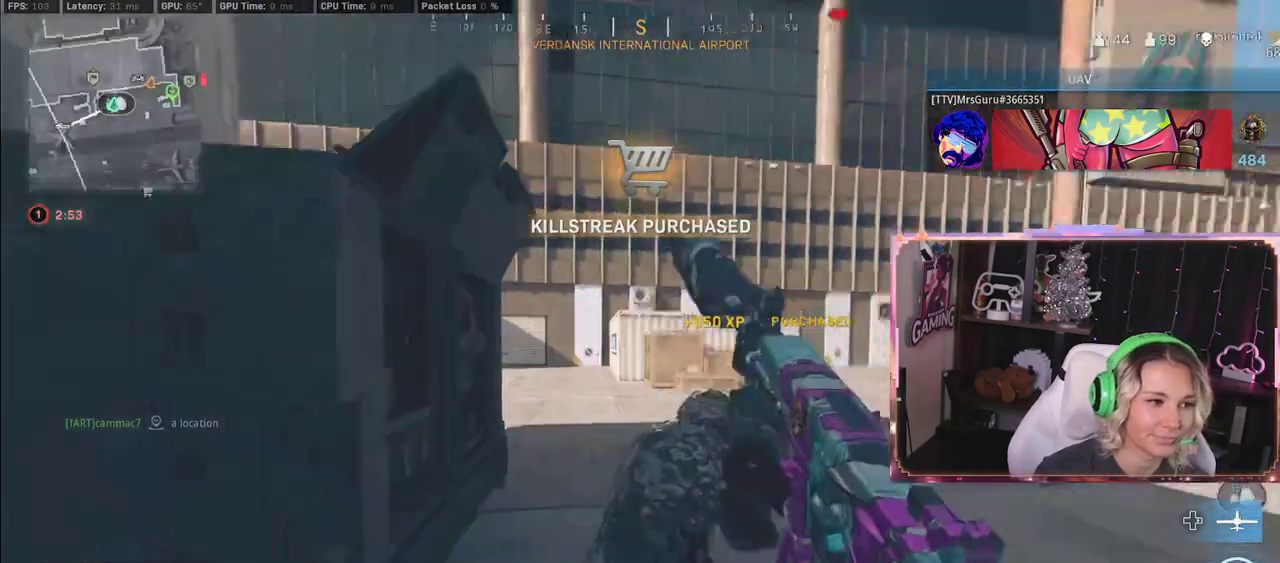
{"buttons": [], "left_stick": "up", "right_stick": "center", "events": [[233, "left_stick", "up"], [233, "right_stick", "center"], [267, "R3", "down"], [483, "R3", "up"]]}
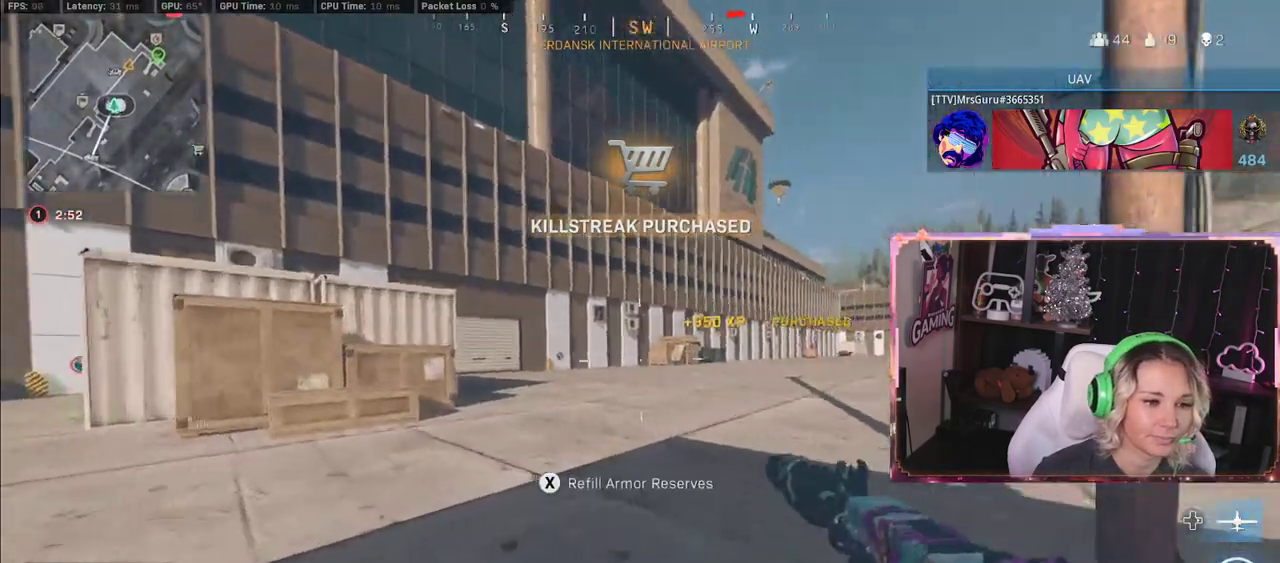
{"buttons": ["A", "L3"], "left_stick": "up", "right_stick": "center", "events": [[267, "L3", "down"], [483, "A", "down"]]}
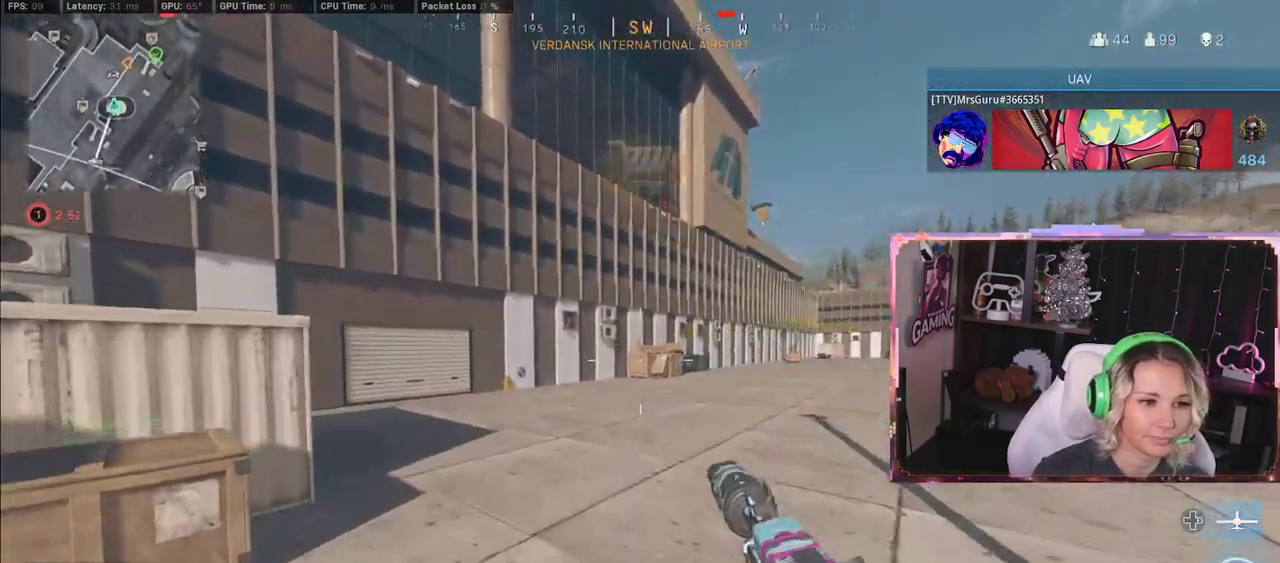
{"buttons": [], "left_stick": "up", "right_stick": "center", "events": [[17, "A", "up"], [17, "L3", "up"]]}
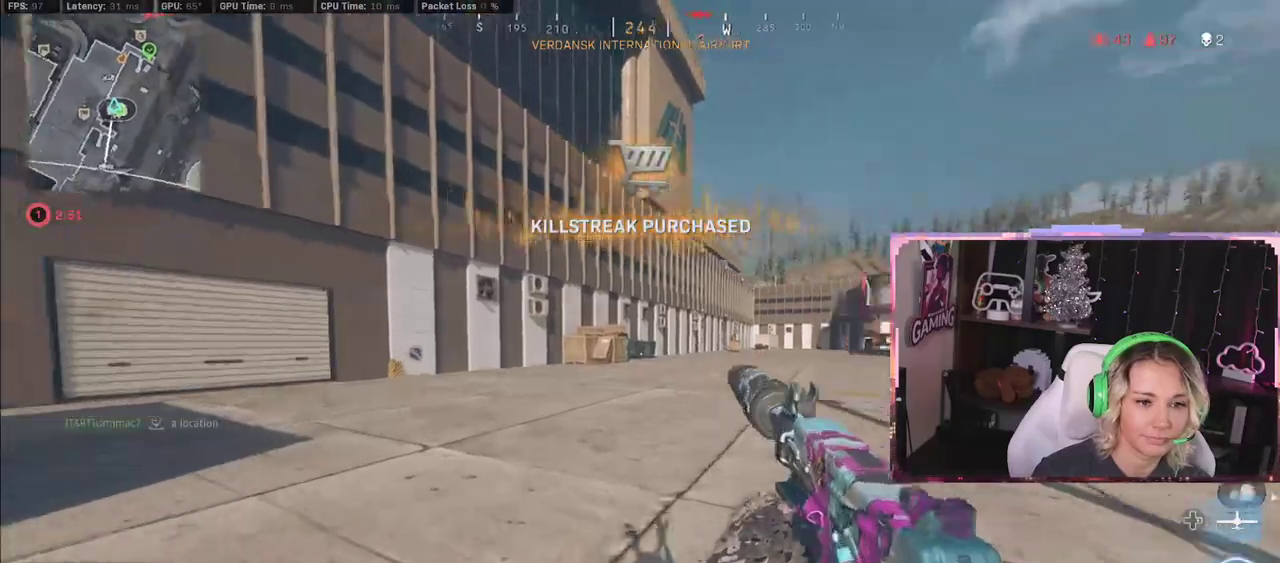
{"buttons": [], "left_stick": "up", "right_stick": "center", "events": [[317, "R3", "down"], [400, "R3", "up"]]}